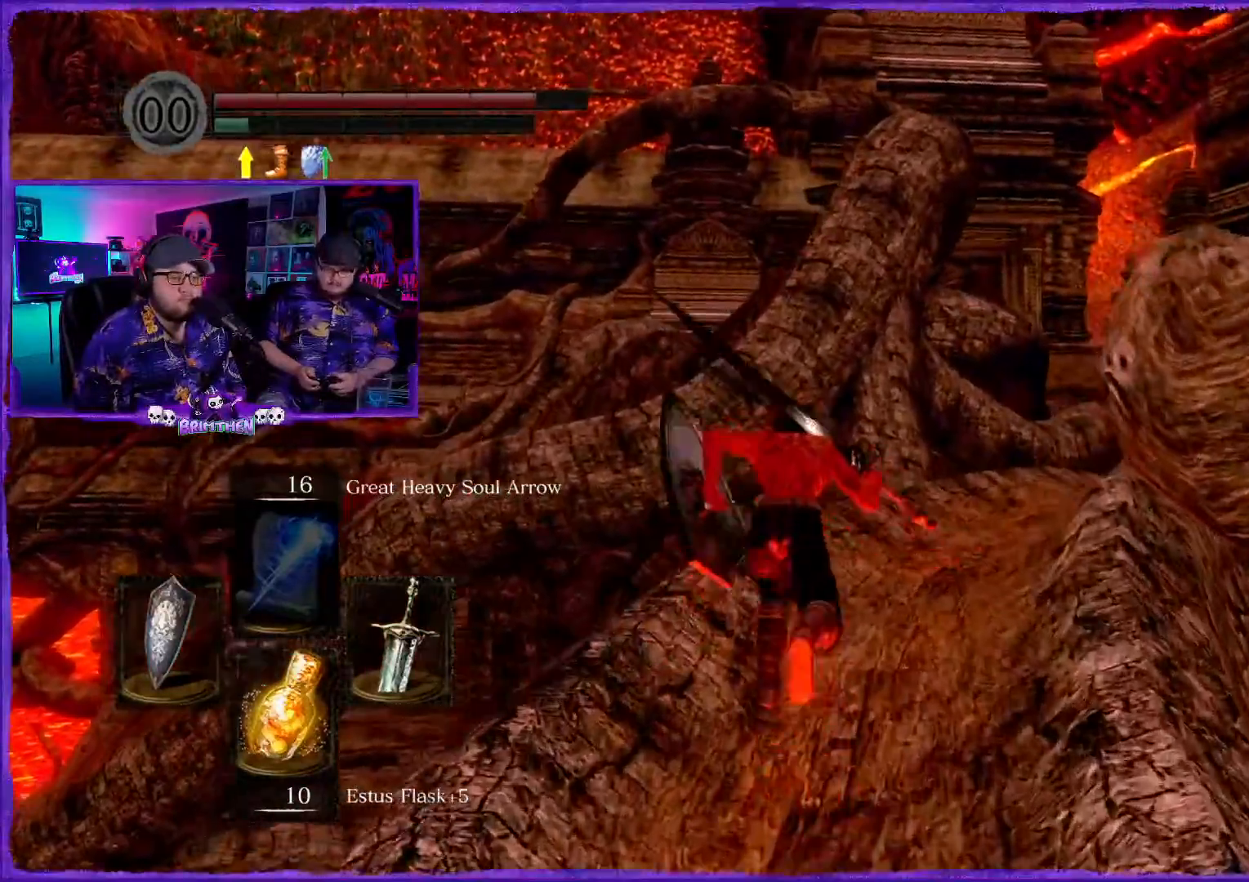
Gameplay with a controller (PlayStation layout); each line is a JSON object with the inputs held at the frame after it. "events" lists button and stick changes between this image and that frame as [ms after this image, input, new state], when the widget could be followed in between.
{"buttons": ["CIRCLE"], "left_stick": "up", "right_stick": "center", "events": []}
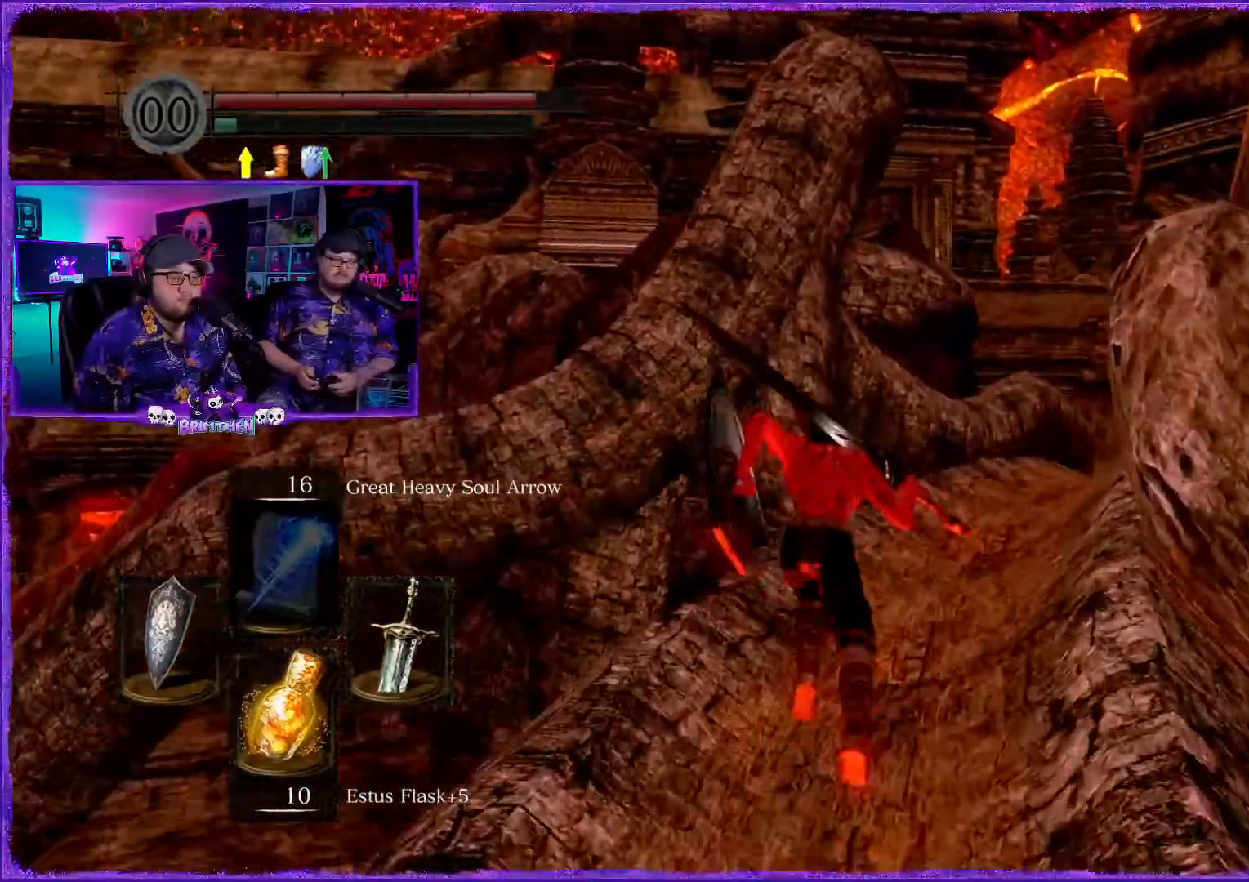
{"buttons": ["CIRCLE"], "left_stick": "up", "right_stick": "center", "events": []}
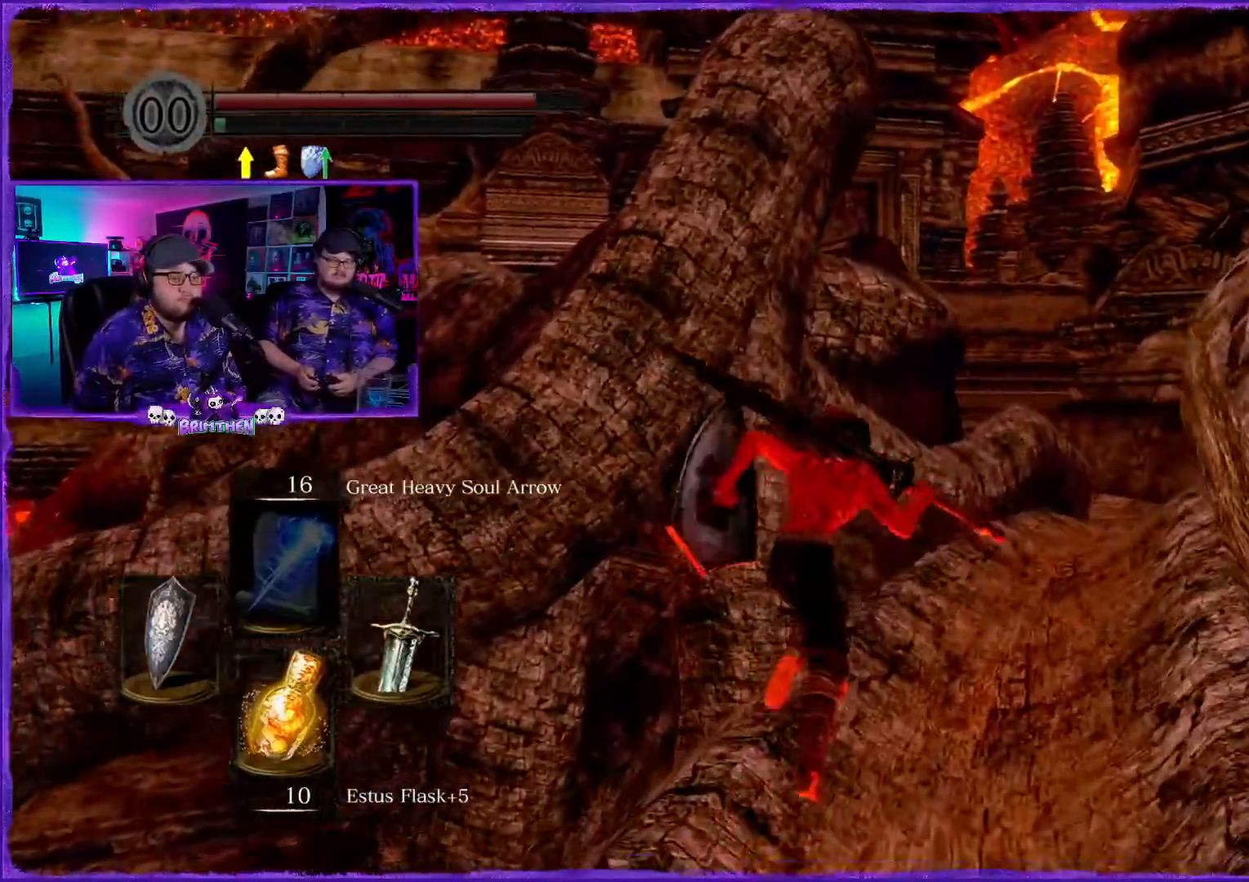
{"buttons": ["CIRCLE"], "left_stick": "up", "right_stick": "center", "events": []}
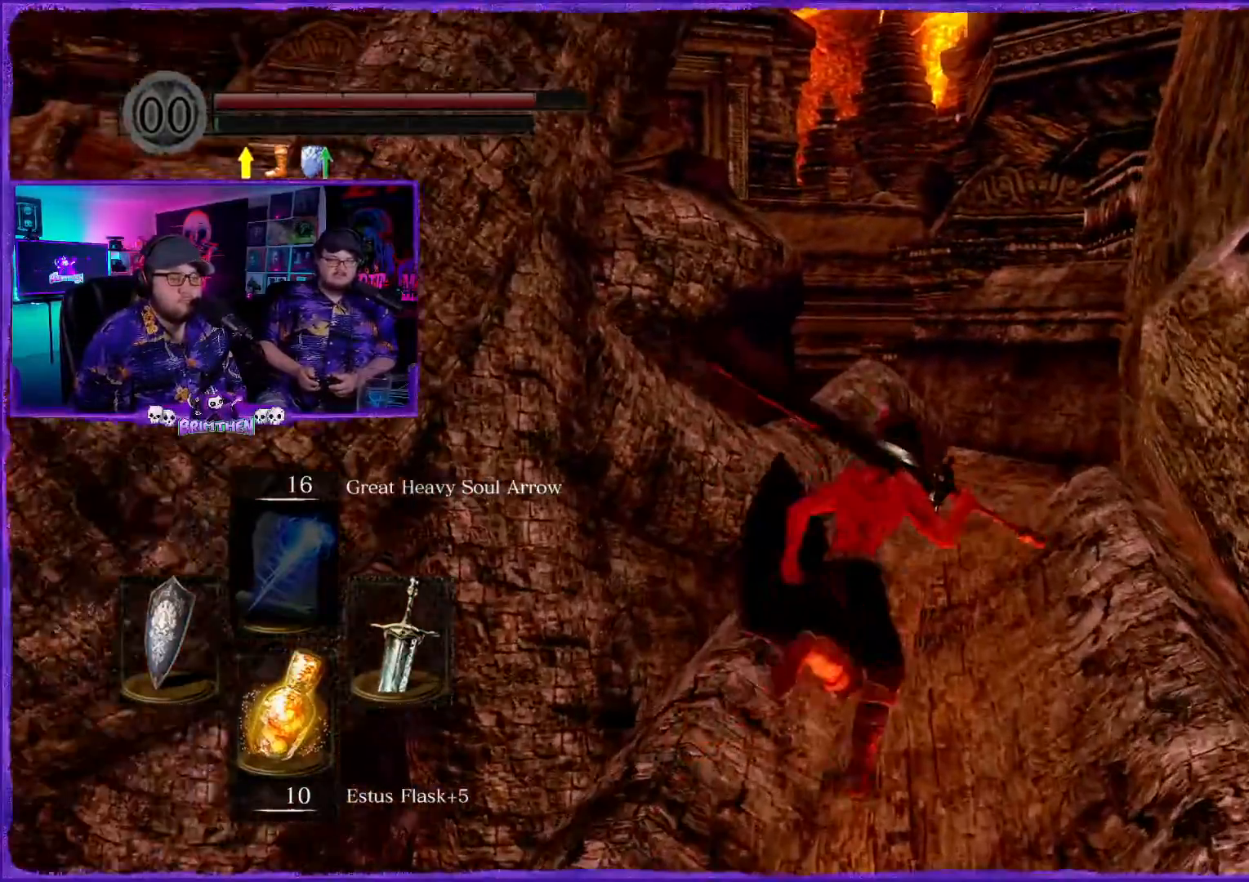
{"buttons": ["CIRCLE"], "left_stick": "up", "right_stick": "up-right", "events": [[467, "right_stick", "up-right"]]}
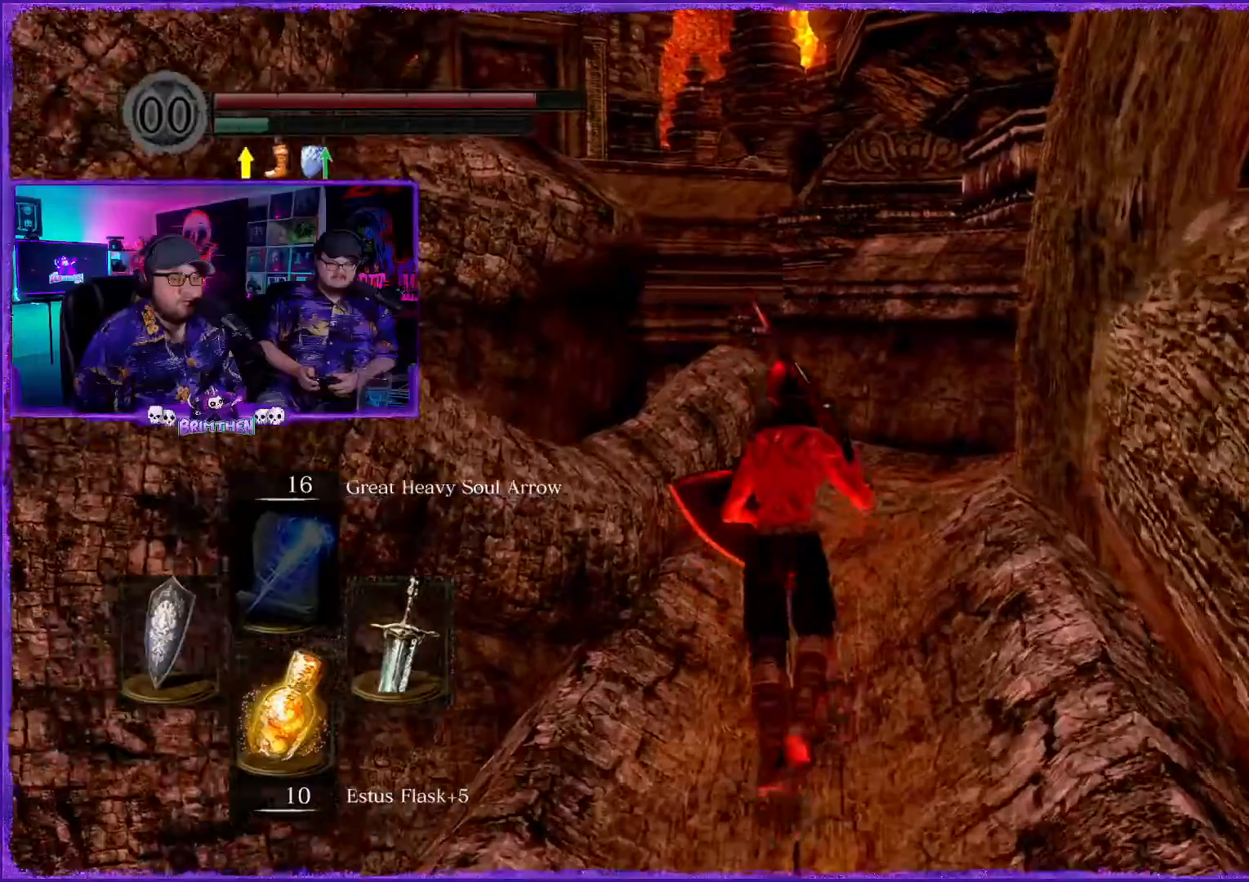
{"buttons": [], "left_stick": "up", "right_stick": "center", "events": [[17, "CIRCLE", "up"], [34, "right_stick", "center"]]}
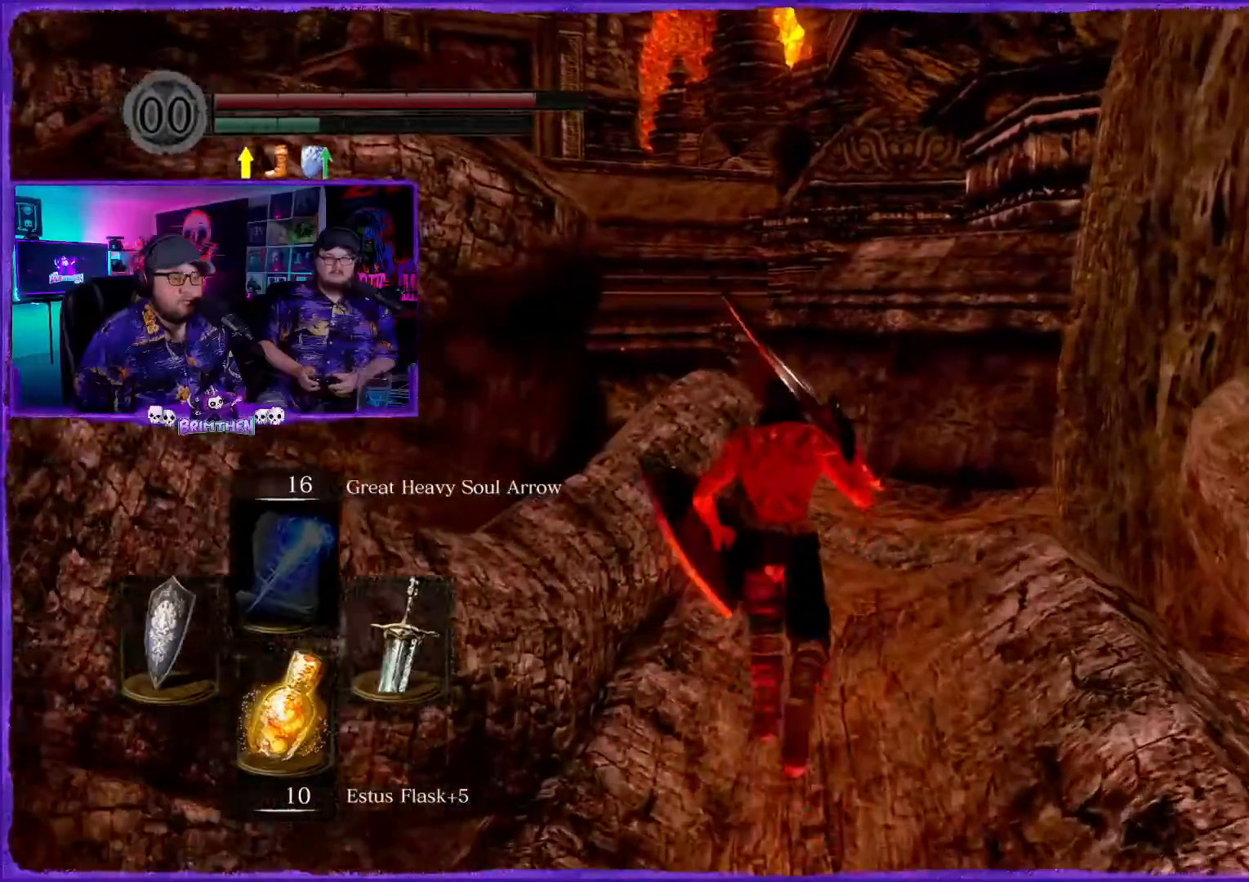
{"buttons": ["CIRCLE"], "left_stick": "up", "right_stick": "center", "events": [[234, "CIRCLE", "down"]]}
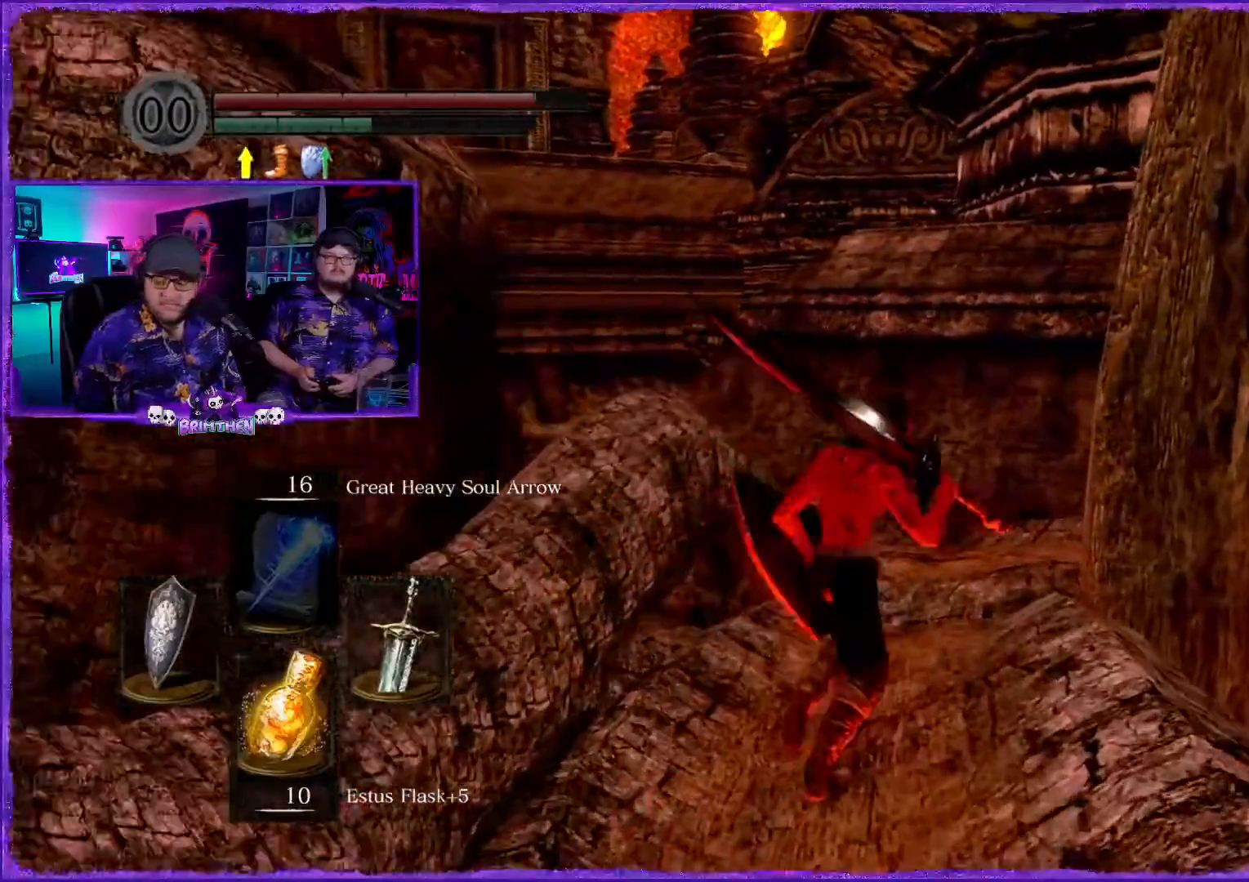
{"buttons": ["CIRCLE"], "left_stick": "up", "right_stick": "center", "events": []}
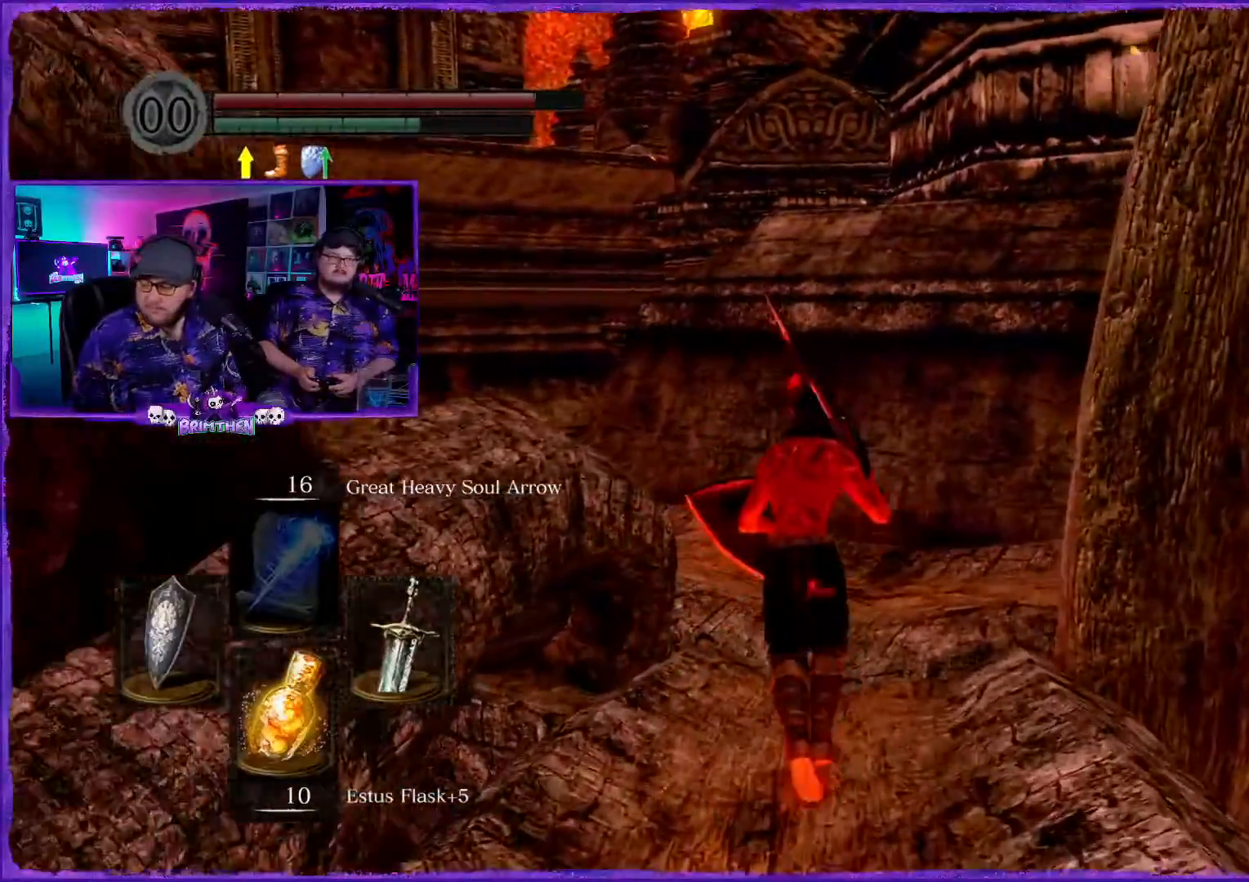
{"buttons": ["CIRCLE"], "left_stick": "up", "right_stick": "right", "events": [[401, "right_stick", "right"]]}
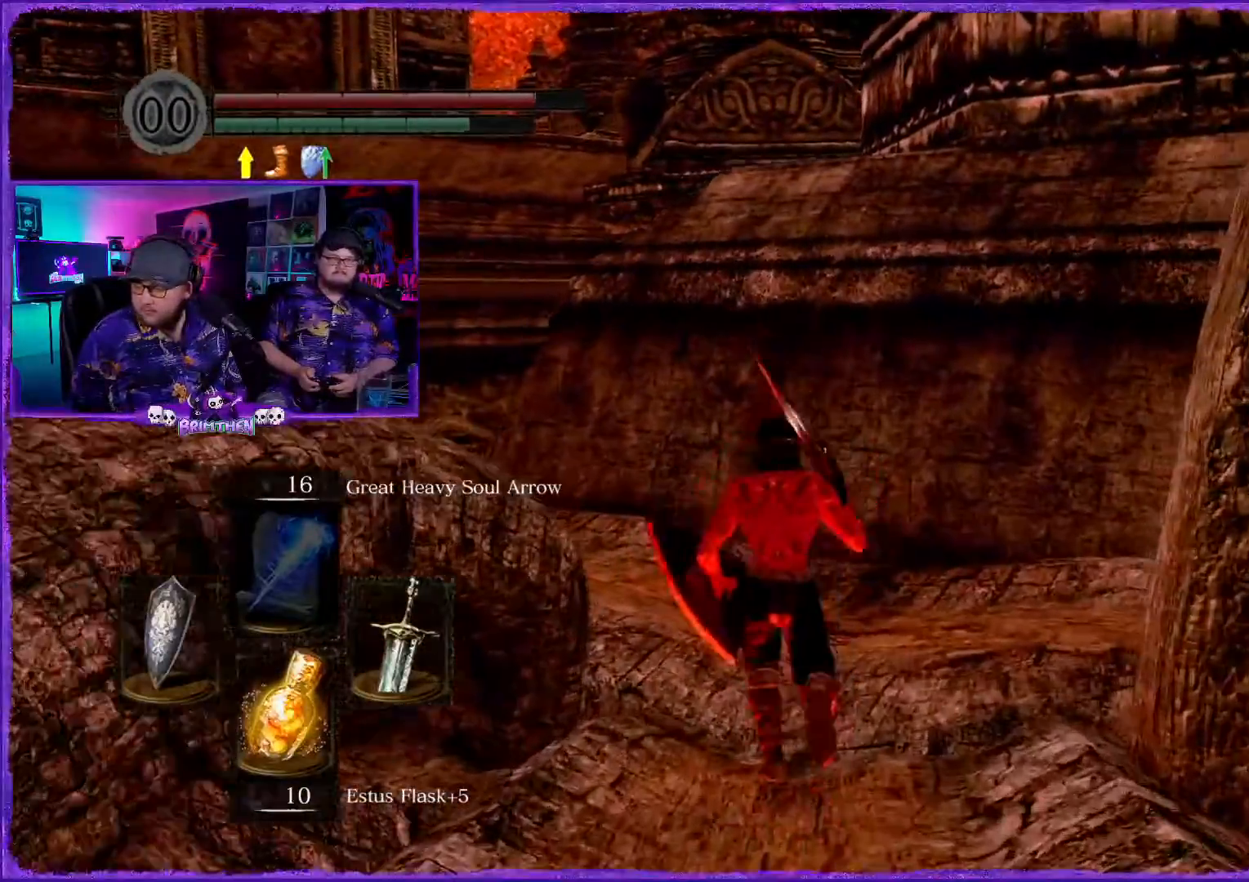
{"buttons": ["CIRCLE"], "left_stick": "up", "right_stick": "center", "events": [[383, "right_stick", "center"]]}
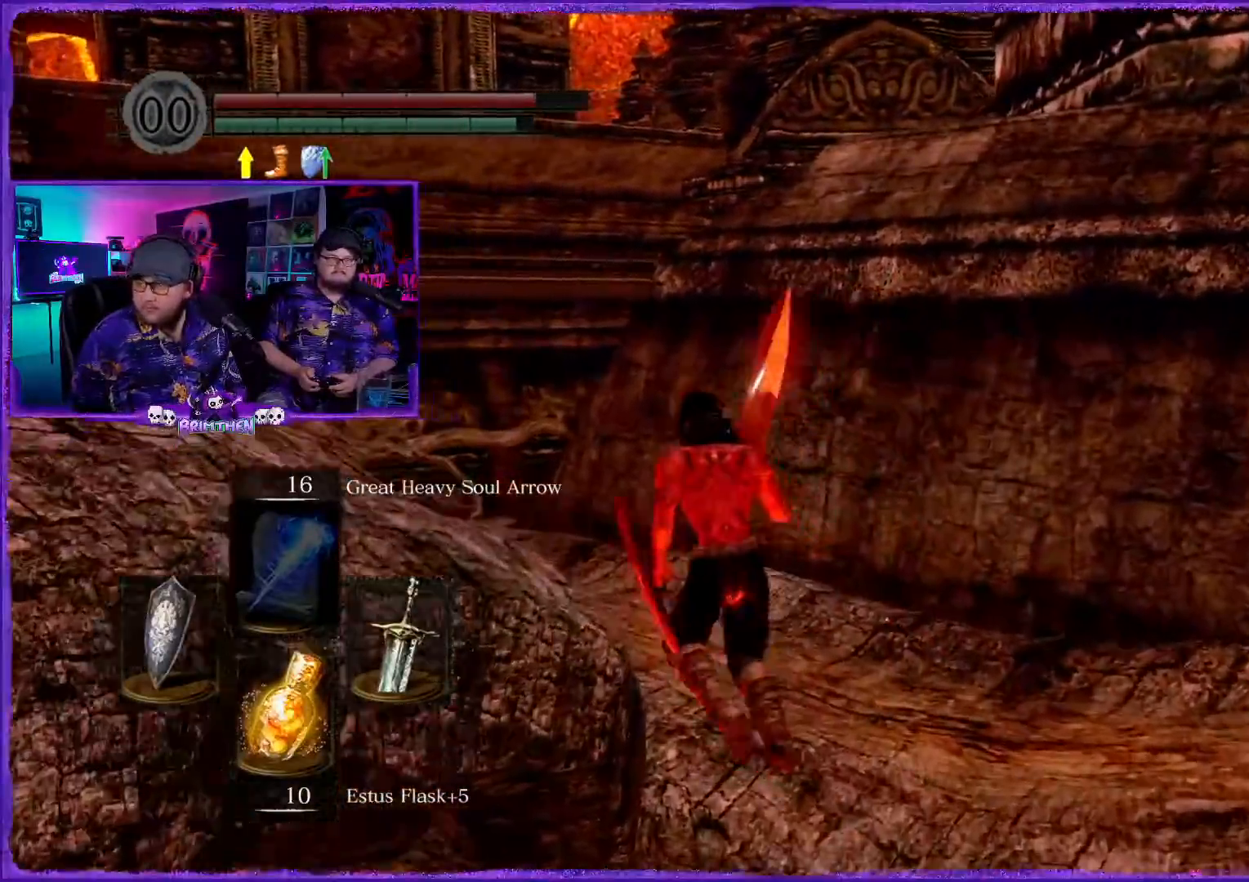
{"buttons": ["CIRCLE"], "left_stick": "up-left", "right_stick": "center"}
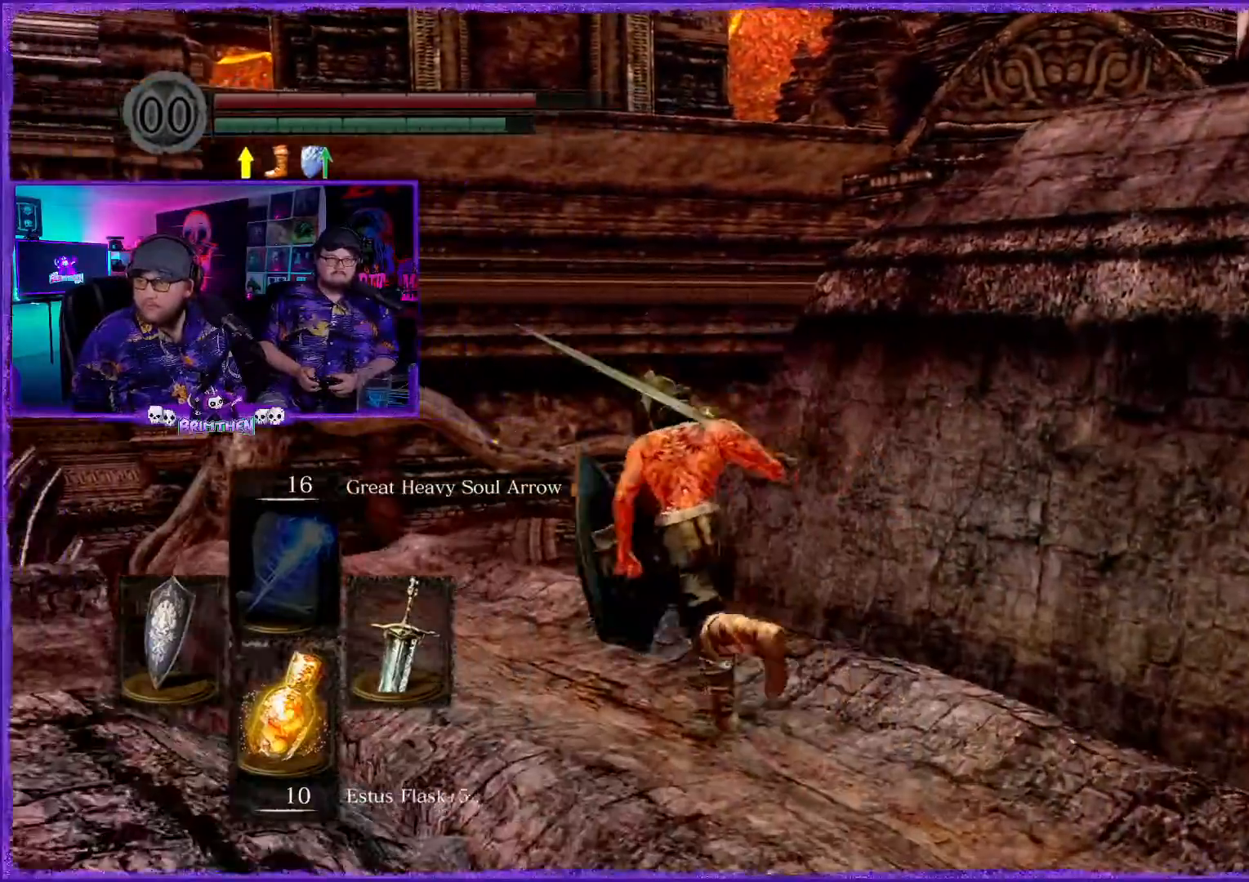
{"buttons": ["CIRCLE"], "left_stick": "up-left", "right_stick": "center", "events": []}
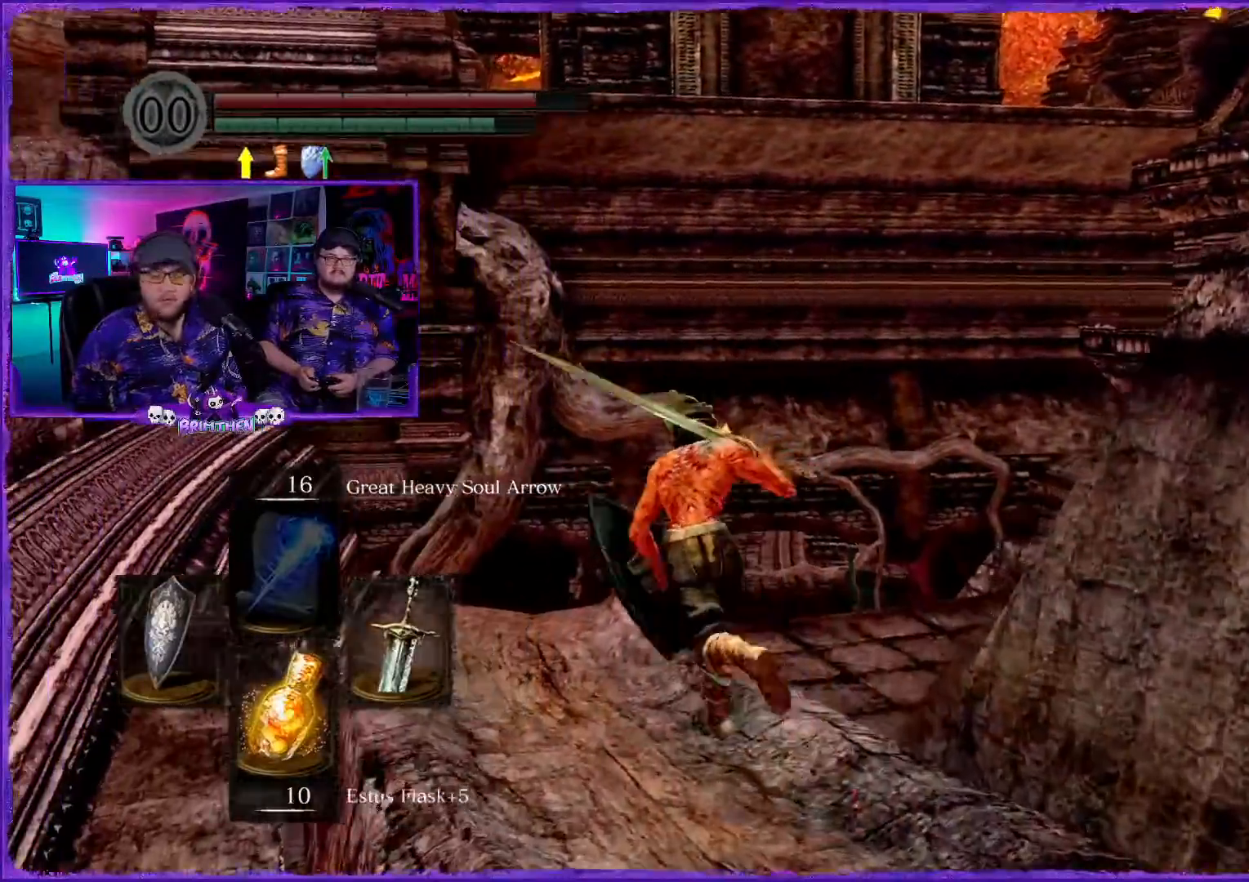
{"buttons": ["CIRCLE"], "left_stick": "up-left", "right_stick": "center", "events": []}
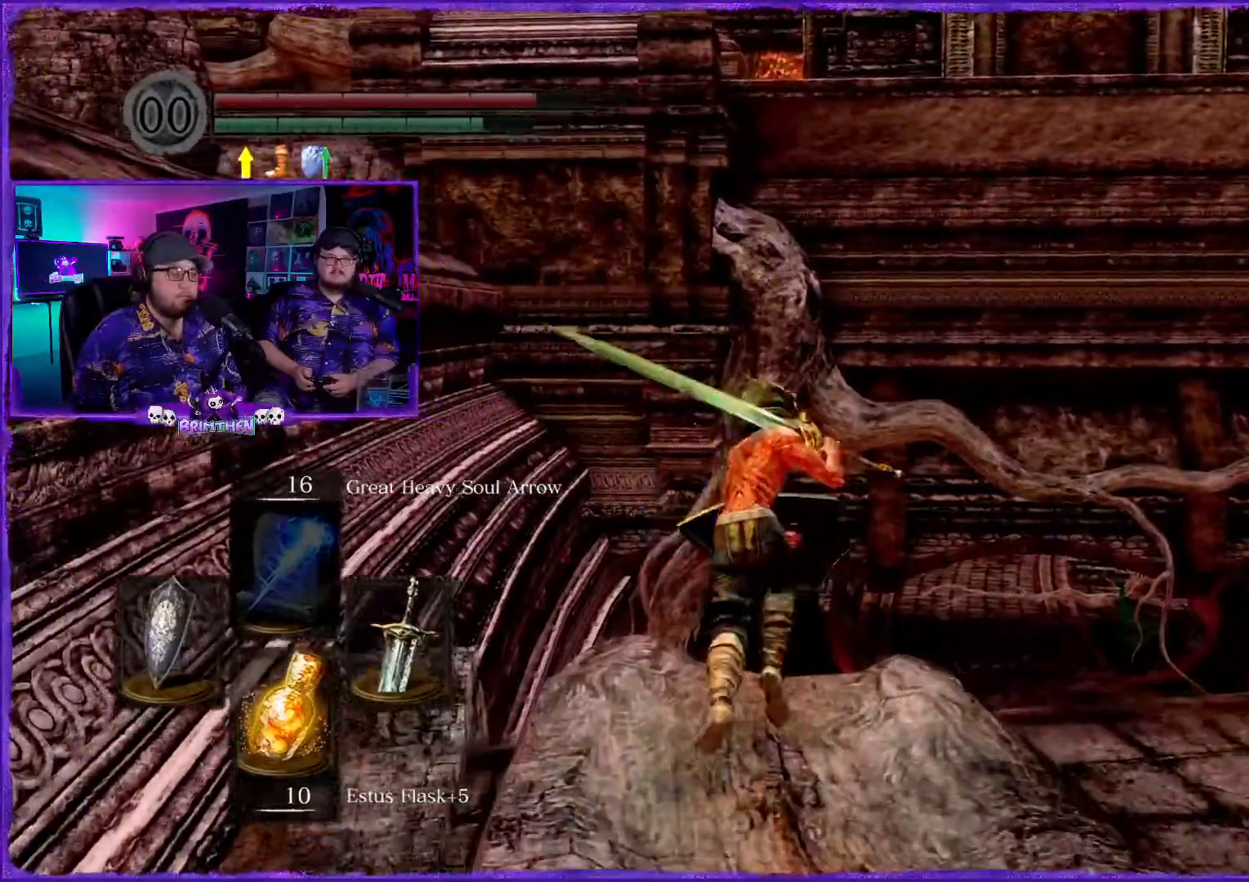
{"buttons": ["CIRCLE"], "left_stick": "up", "right_stick": "center", "events": [[150, "left_stick", "up"]]}
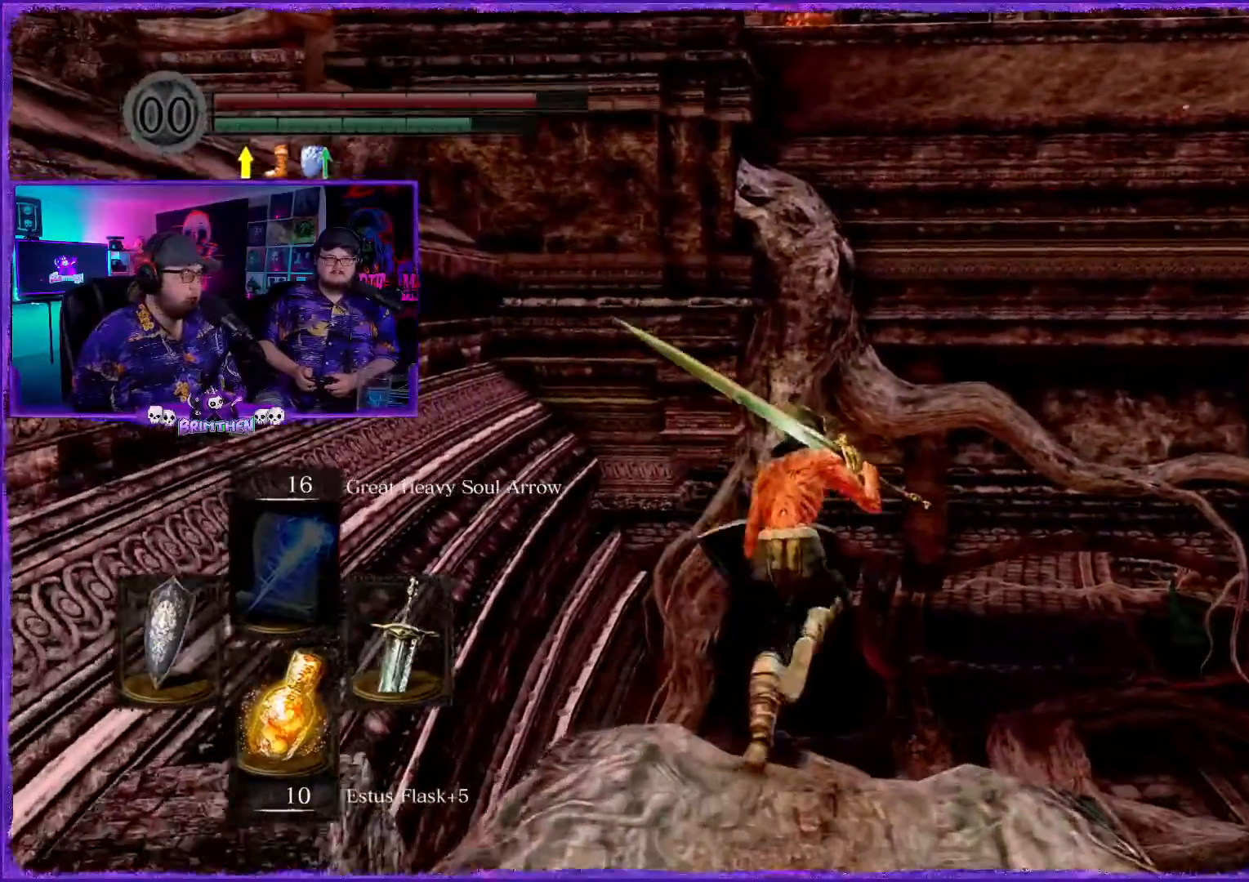
{"buttons": [], "left_stick": "up", "right_stick": "down-right", "events": [[50, "CIRCLE", "up"], [334, "right_stick", "down-right"]]}
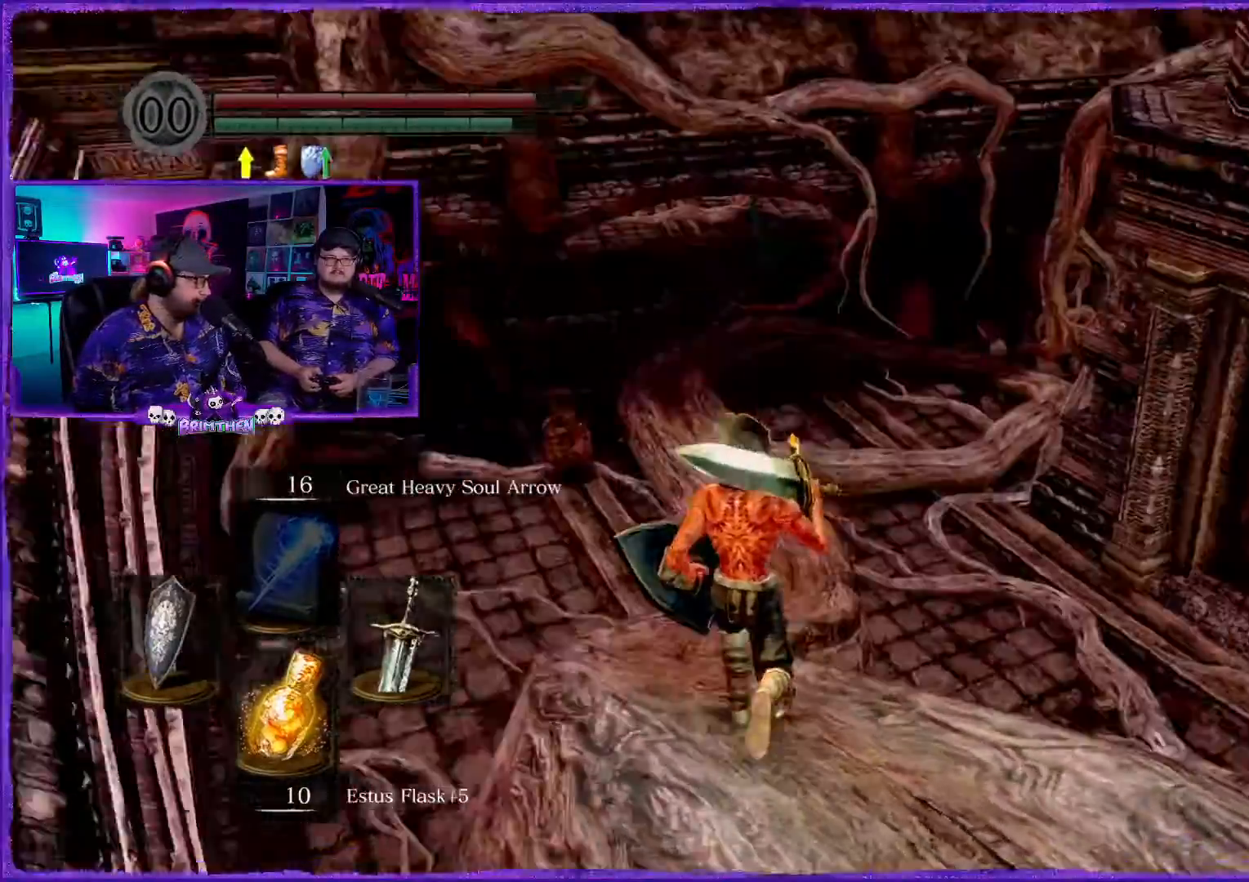
{"buttons": [], "left_stick": "up", "right_stick": "center", "events": [[33, "right_stick", "right"], [250, "right_stick", "center"]]}
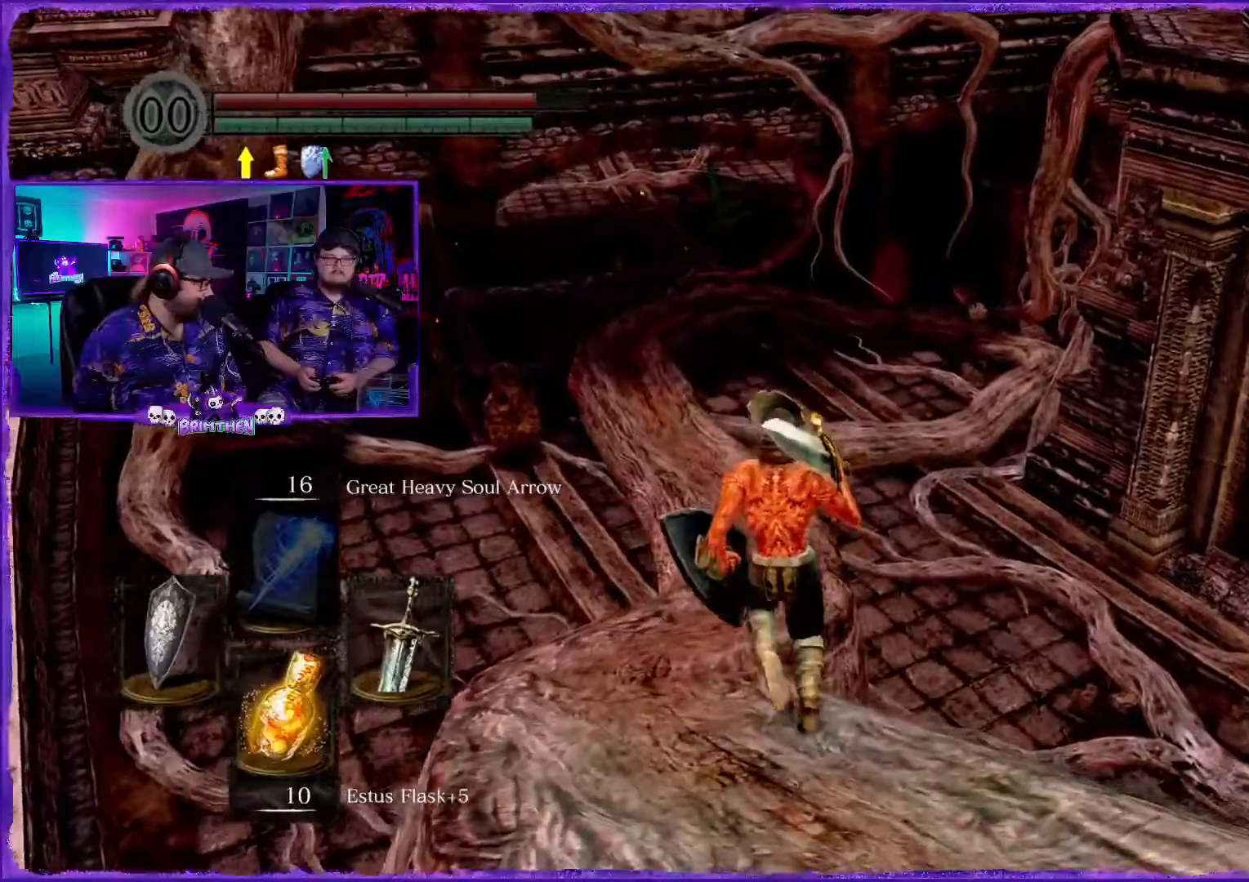
{"buttons": ["CIRCLE"], "left_stick": "up", "right_stick": "center", "events": [[334, "CIRCLE", "down"]]}
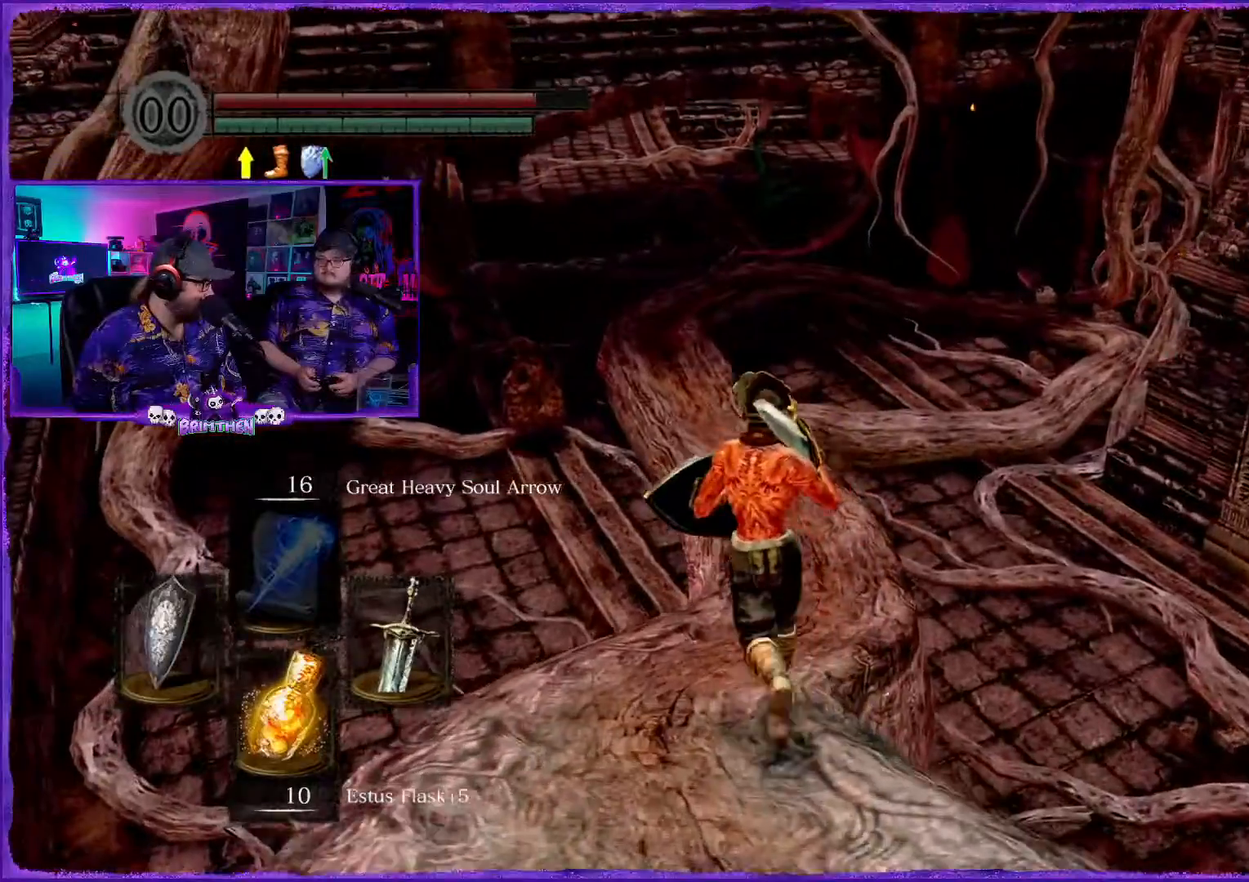
{"buttons": ["CIRCLE"], "left_stick": "up", "right_stick": "center", "events": []}
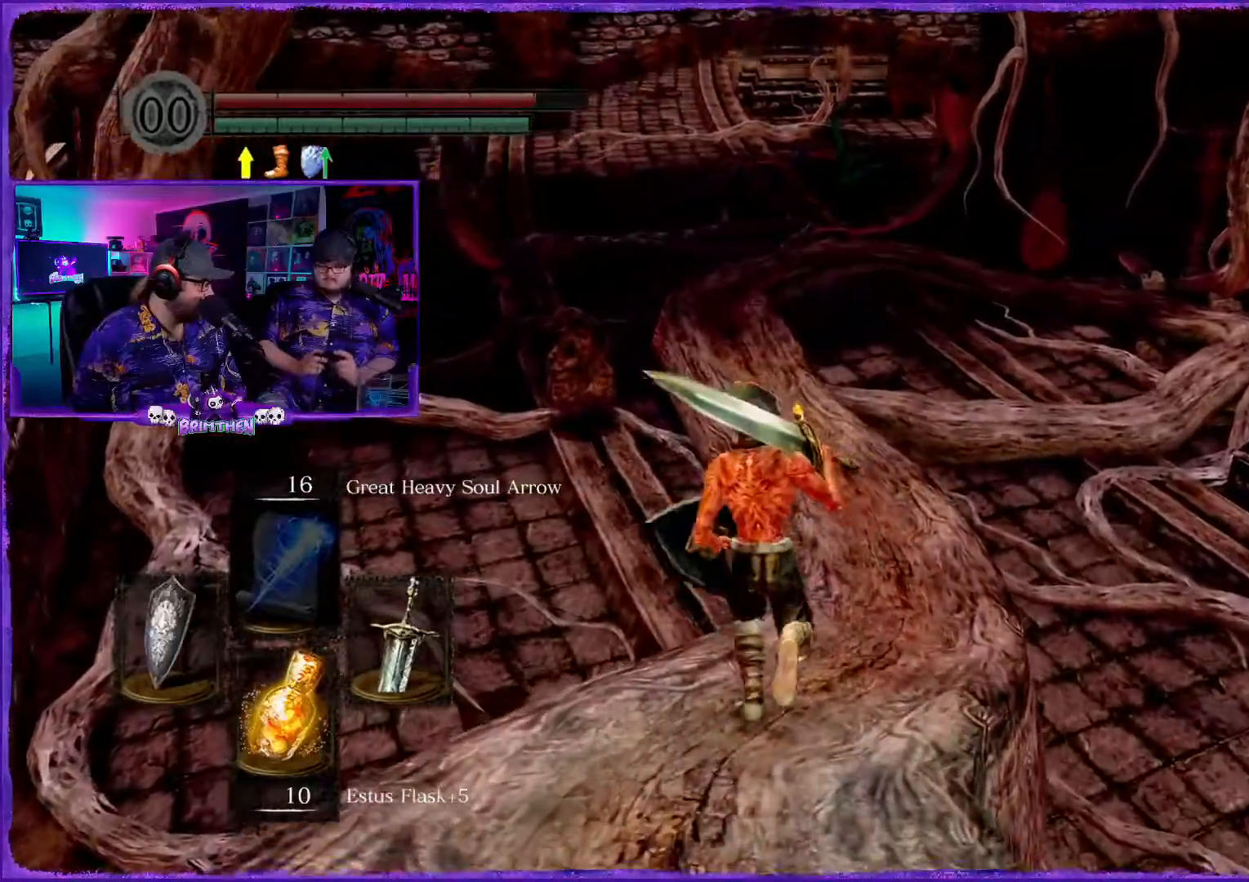
{"buttons": ["CIRCLE"], "left_stick": "up", "right_stick": "center", "events": []}
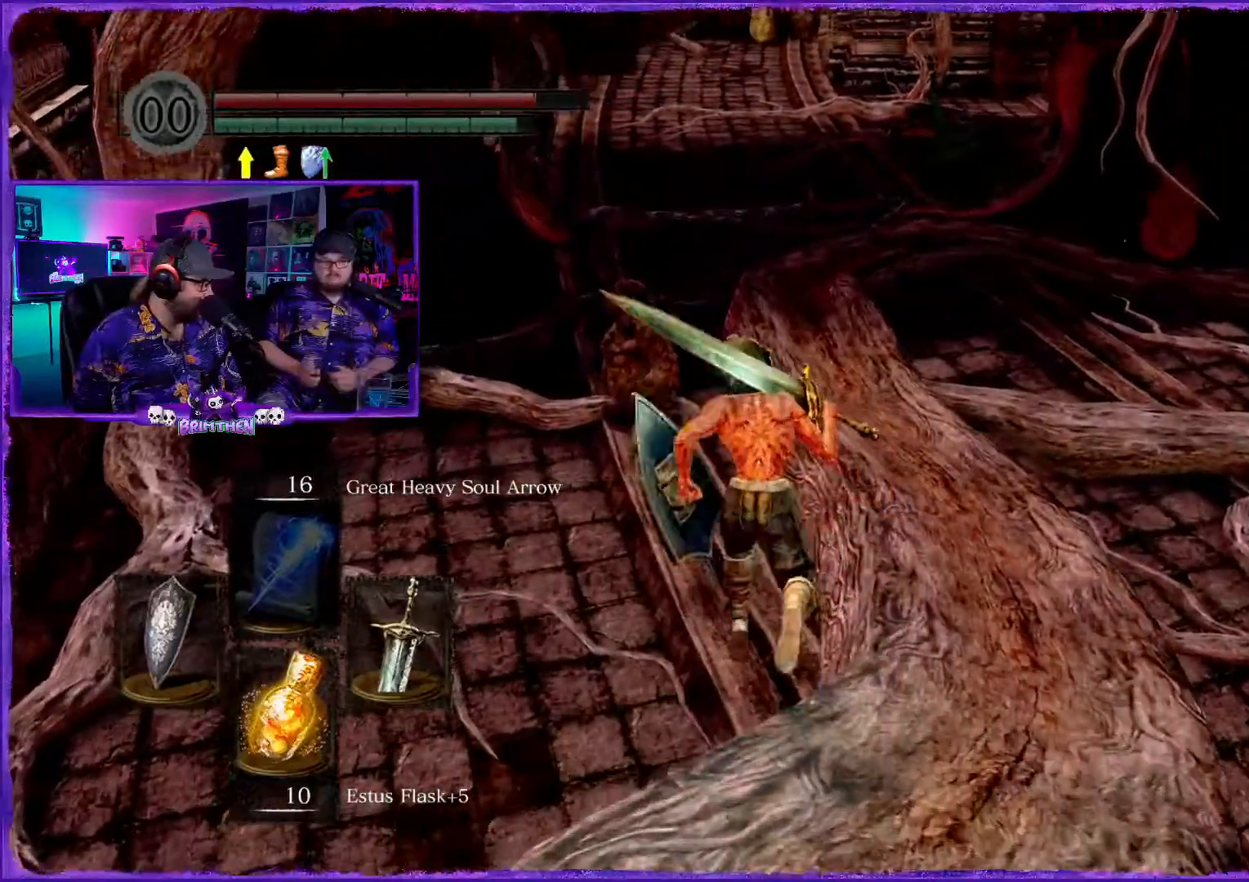
{"buttons": ["CIRCLE"], "left_stick": "up-right", "right_stick": "center", "events": [[333, "left_stick", "up-right"]]}
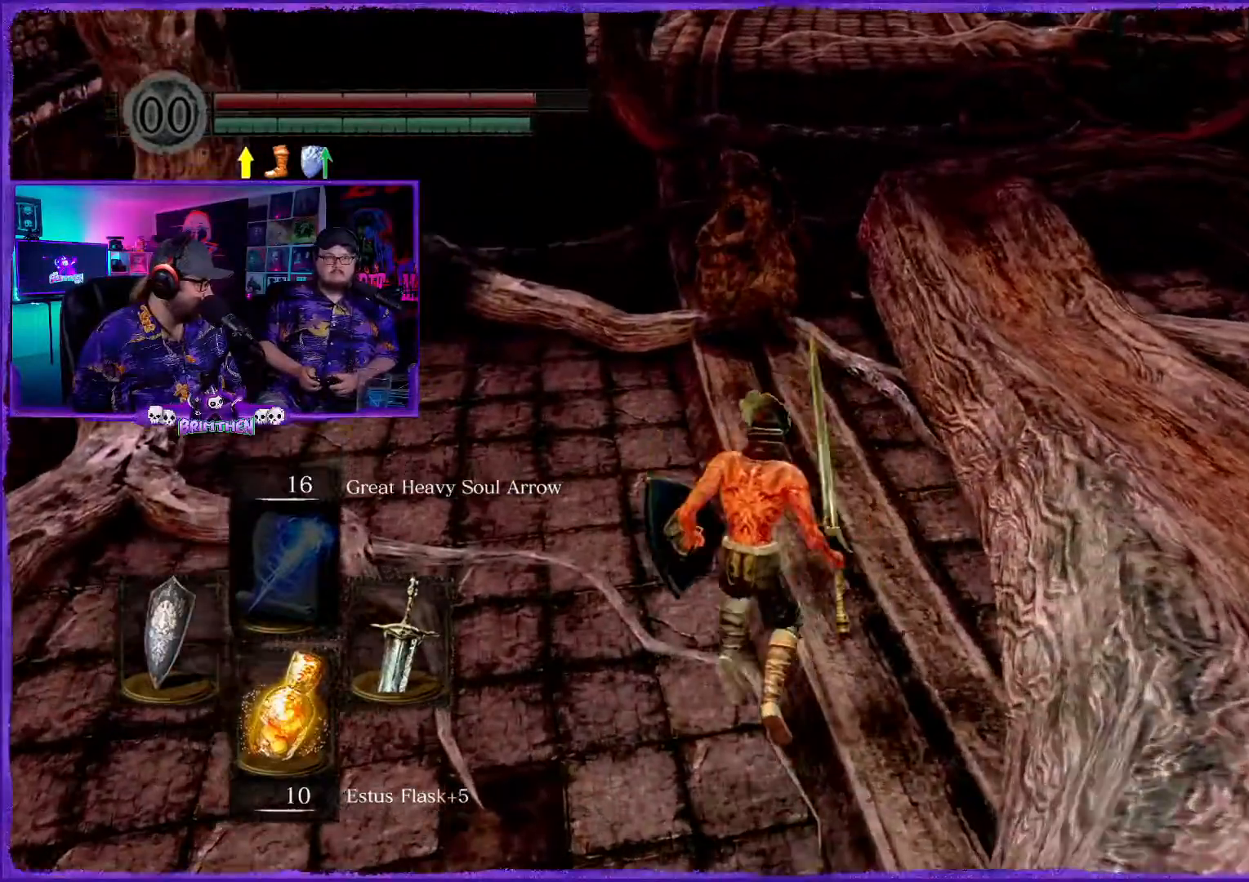
{"buttons": ["CIRCLE"], "left_stick": "up-right", "right_stick": "center", "events": [[351, "right_stick", "right"], [417, "right_stick", "center"]]}
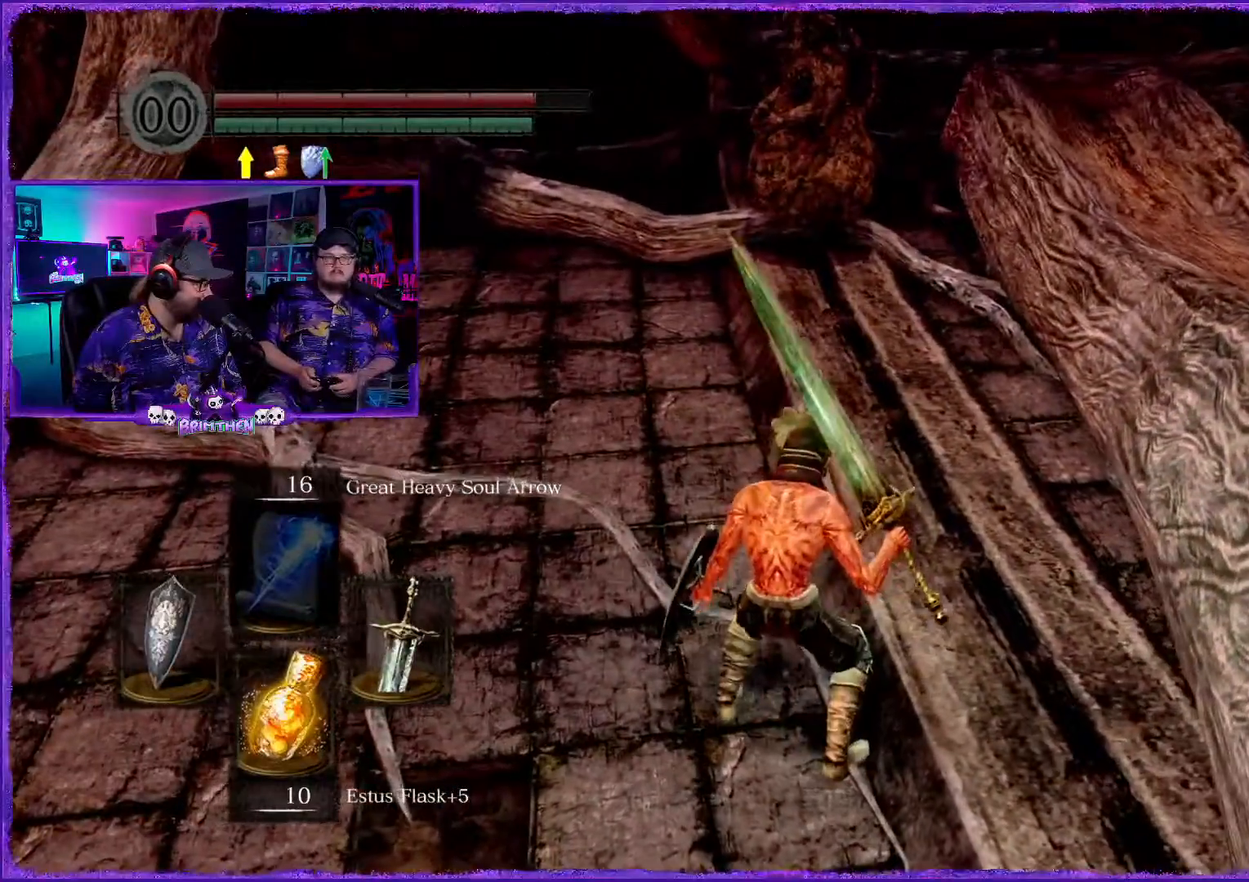
{"buttons": ["CIRCLE"], "left_stick": "up-right", "right_stick": "center", "events": []}
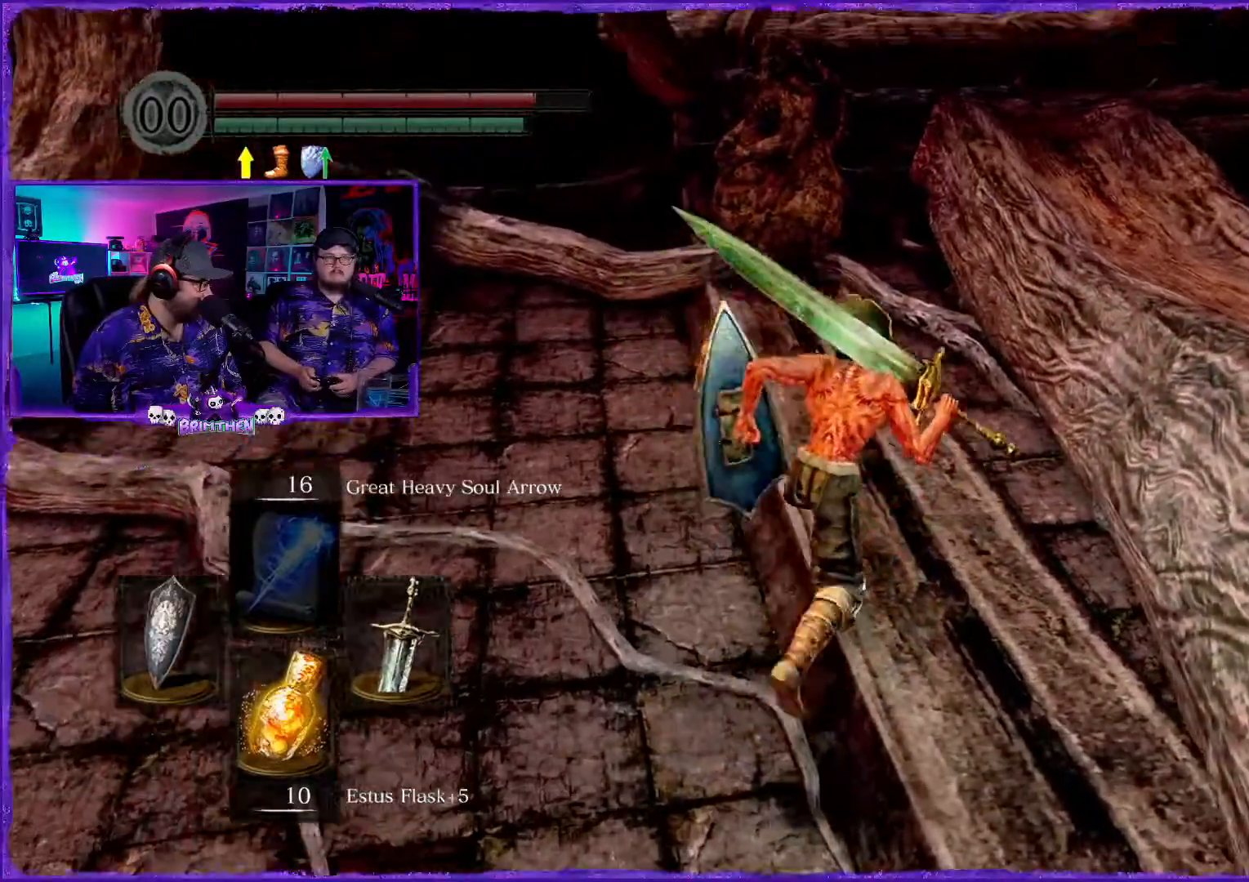
{"buttons": ["CIRCLE"], "left_stick": "up-right", "right_stick": "center", "events": []}
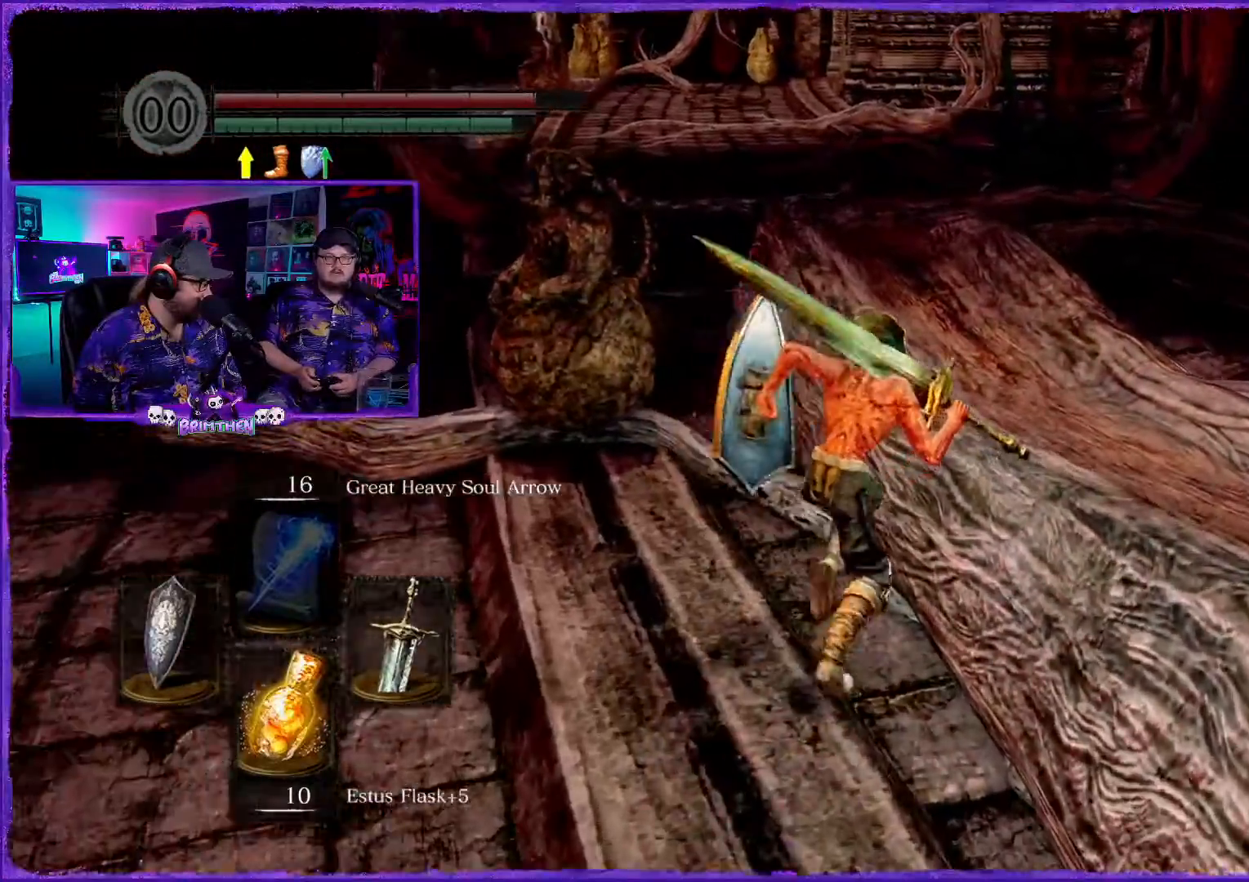
{"buttons": ["CIRCLE"], "left_stick": "up", "right_stick": "center", "events": [[233, "left_stick", "up"]]}
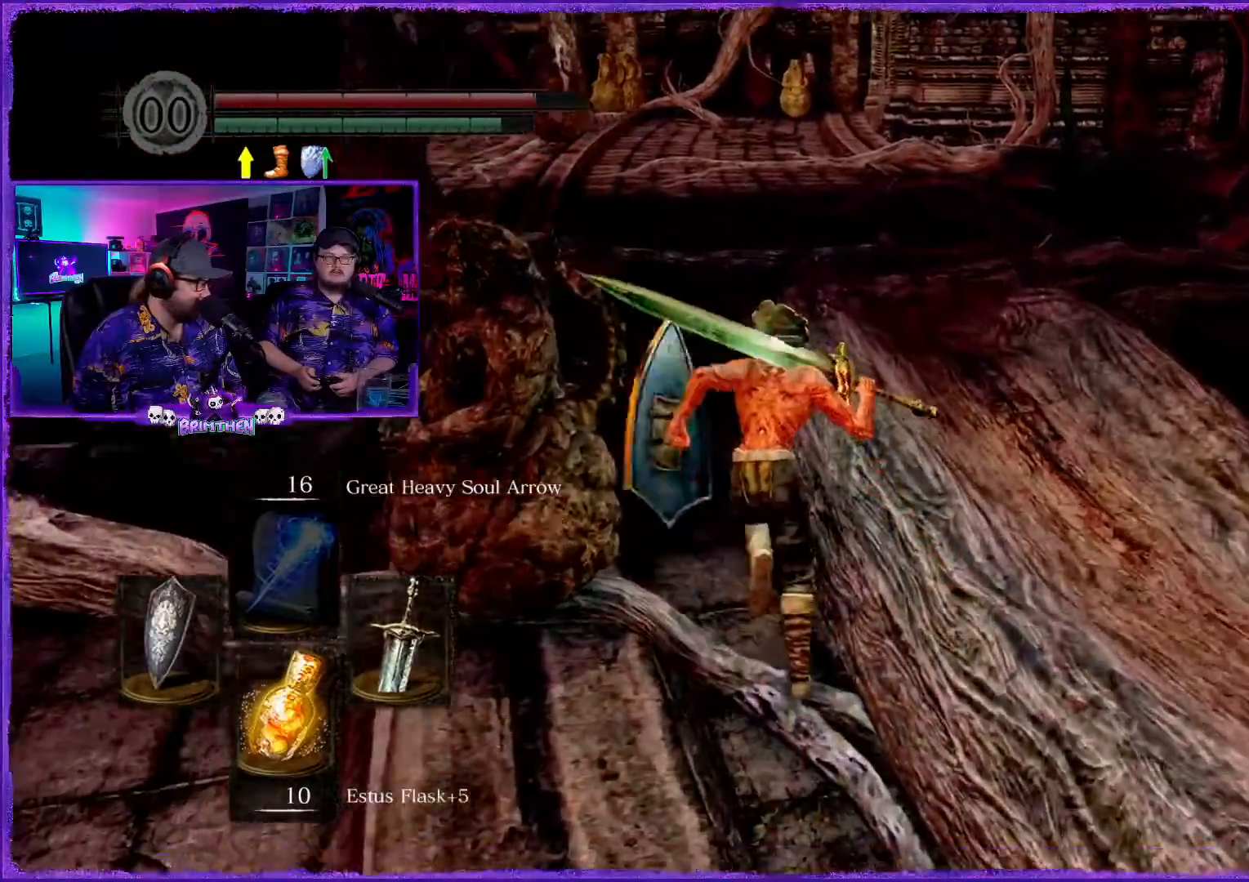
{"buttons": ["CIRCLE"], "left_stick": "up", "right_stick": "center", "events": []}
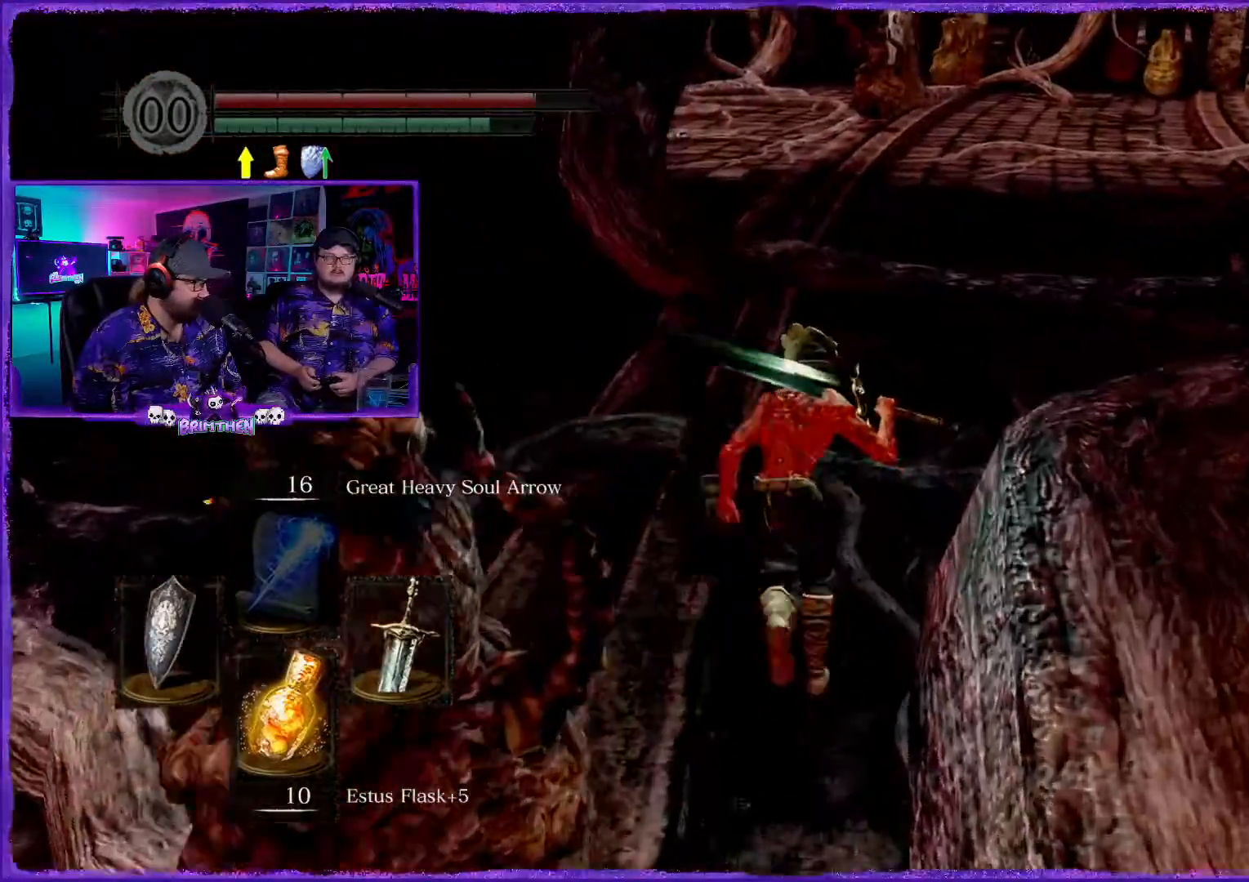
{"buttons": ["CIRCLE"], "left_stick": "up-right", "right_stick": "center", "events": [[150, "left_stick", "up-right"]]}
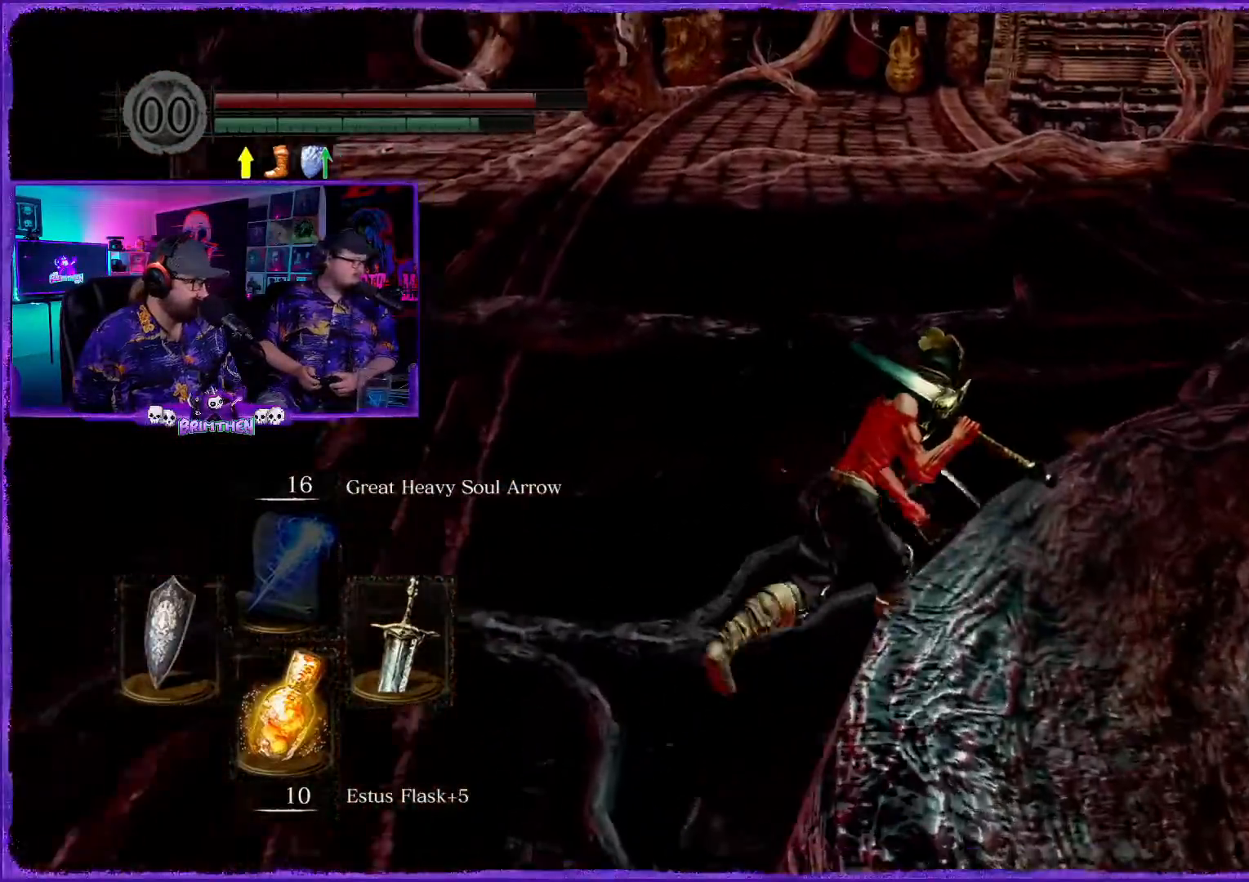
{"buttons": ["CIRCLE"], "left_stick": "up-right", "right_stick": "center", "events": []}
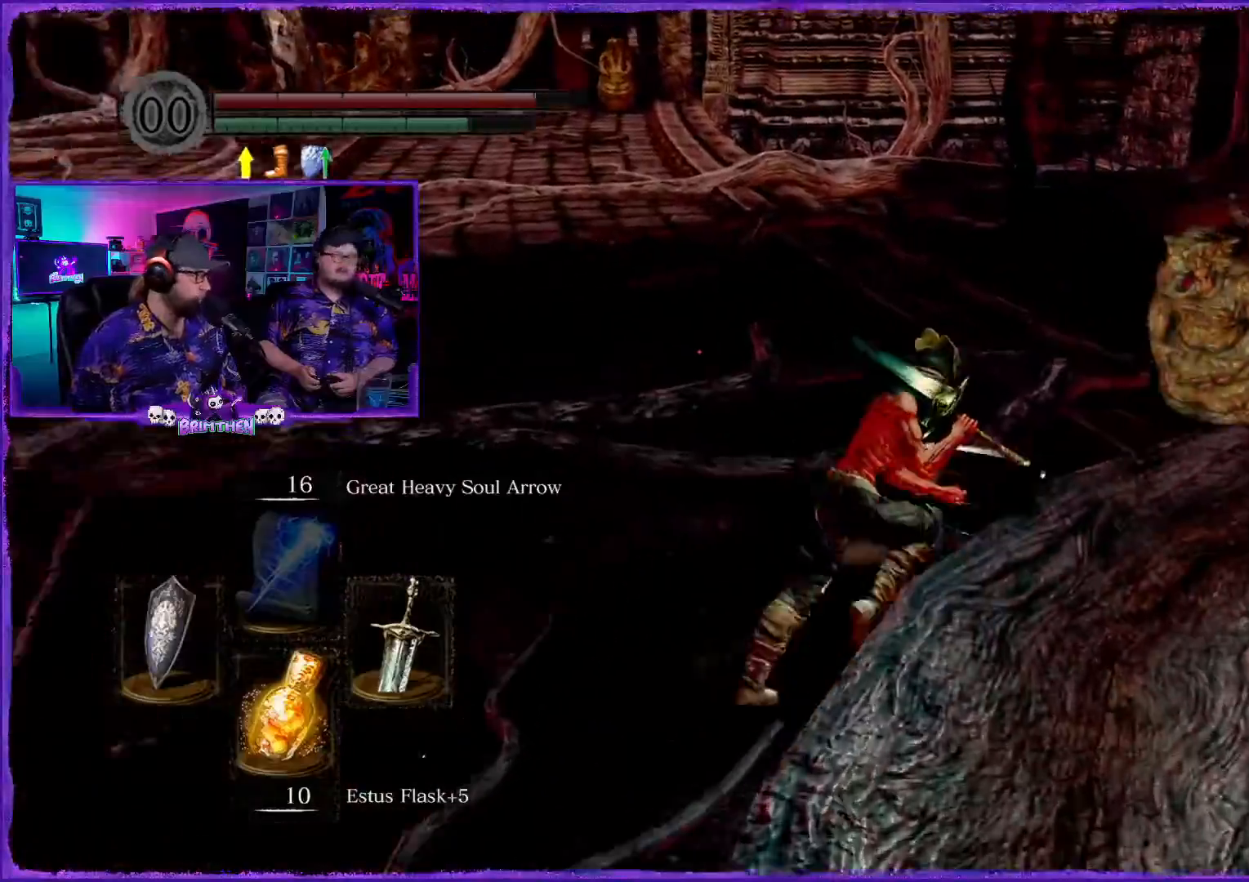
{"buttons": ["CIRCLE"], "left_stick": "up", "right_stick": "center", "events": [[434, "left_stick", "up"]]}
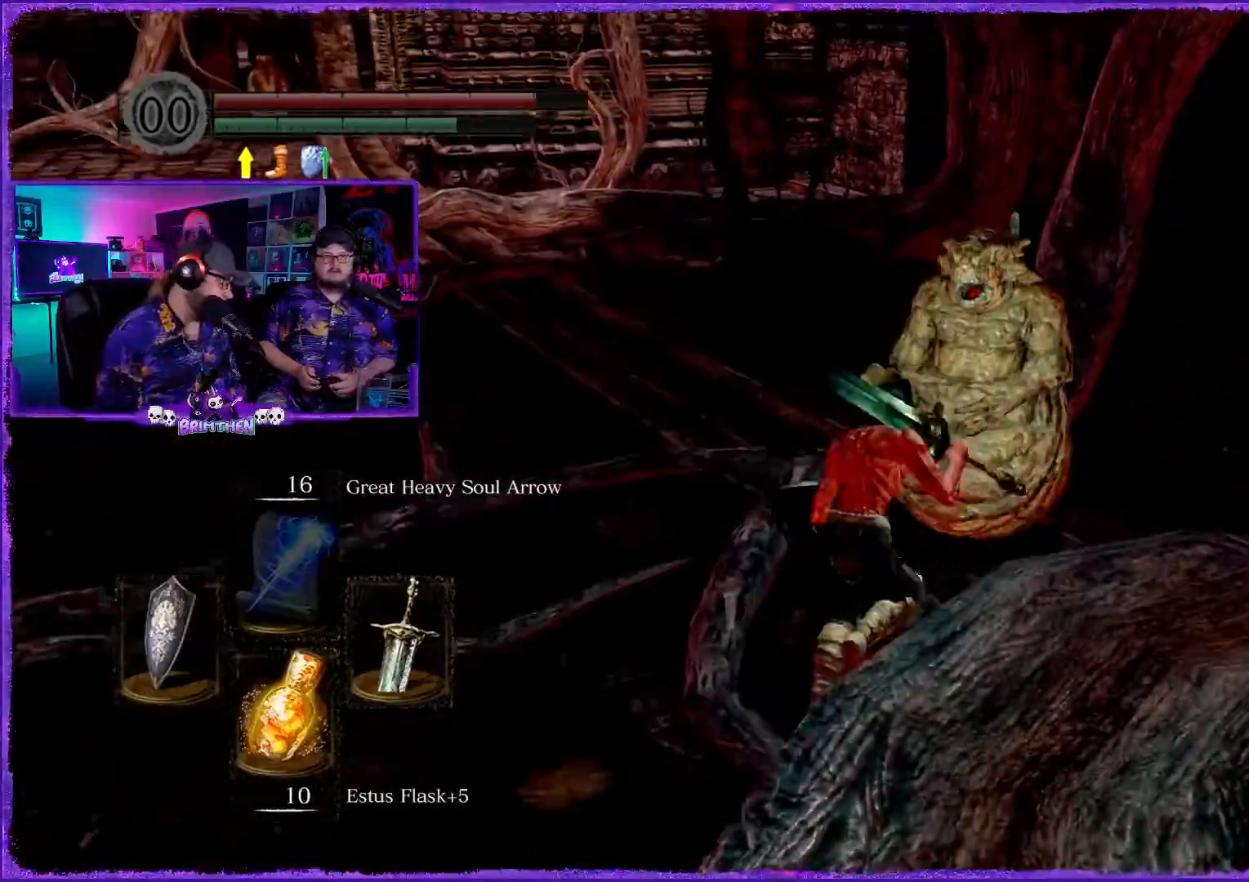
{"buttons": ["CIRCLE"], "left_stick": "up-left", "right_stick": "center", "events": [[100, "left_stick", "up-left"]]}